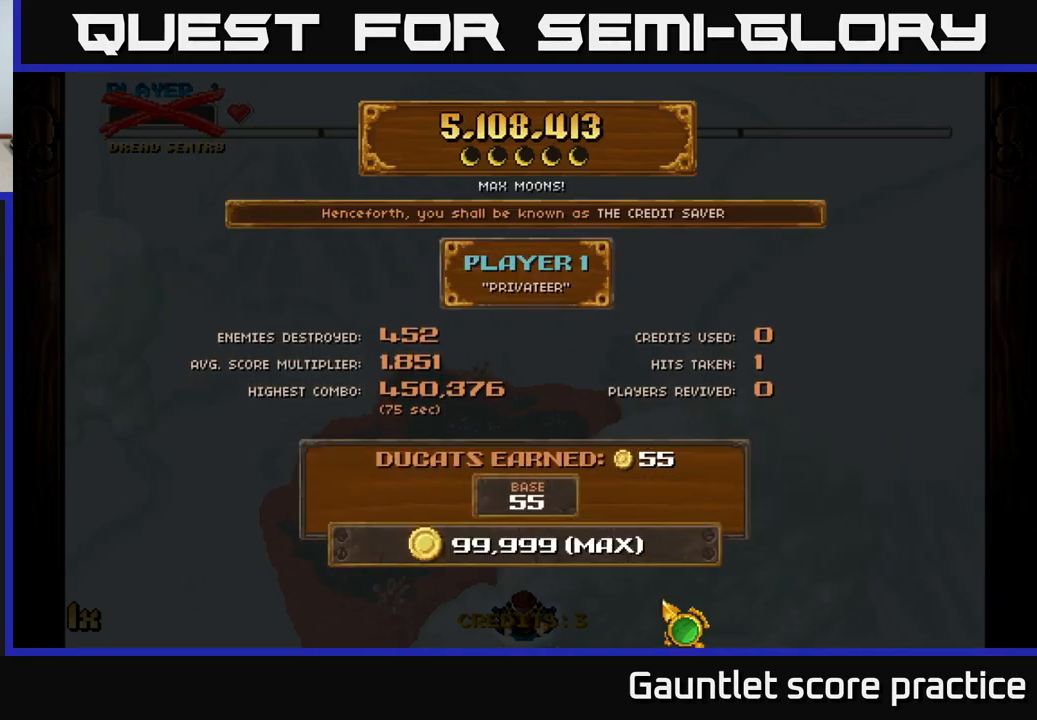
Gameplay with a controller (Xbox layout); each line is a JSON object with the inputs held at the frame after it. "events" lists button and stick changes between this image and that frame as [ms after this image, input, new state], when the widget could be followed in between.
{"buttons": ["A"], "left_stick": "center", "right_stick": "center", "events": [[167, "A", "down"]]}
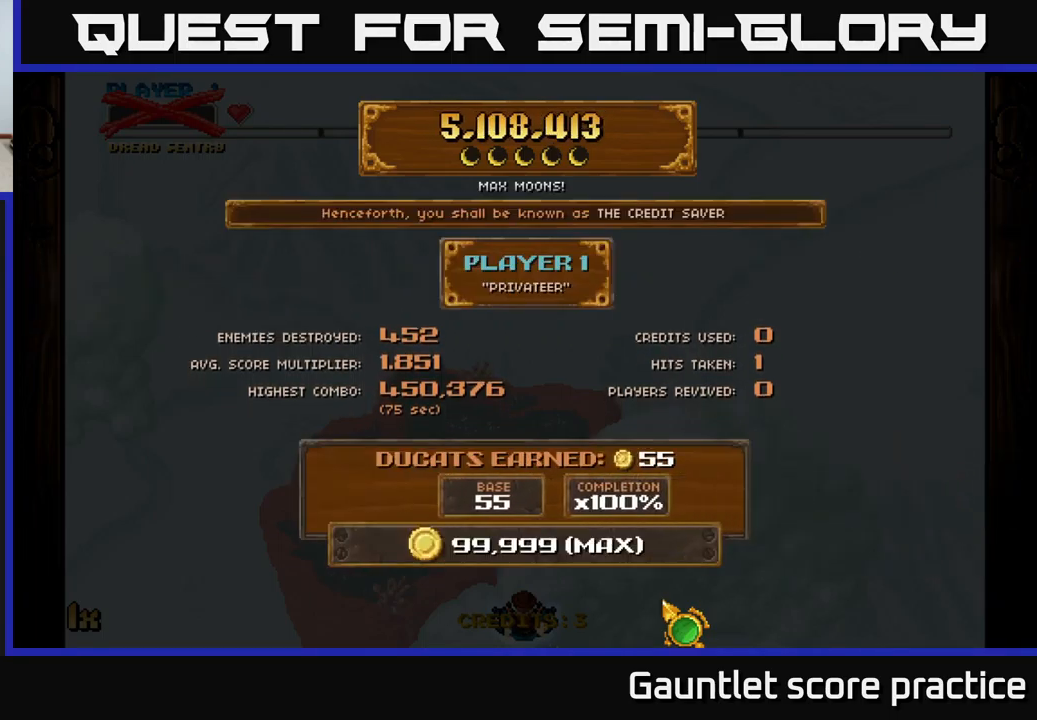
{"buttons": ["A"], "left_stick": "center", "right_stick": "center", "events": []}
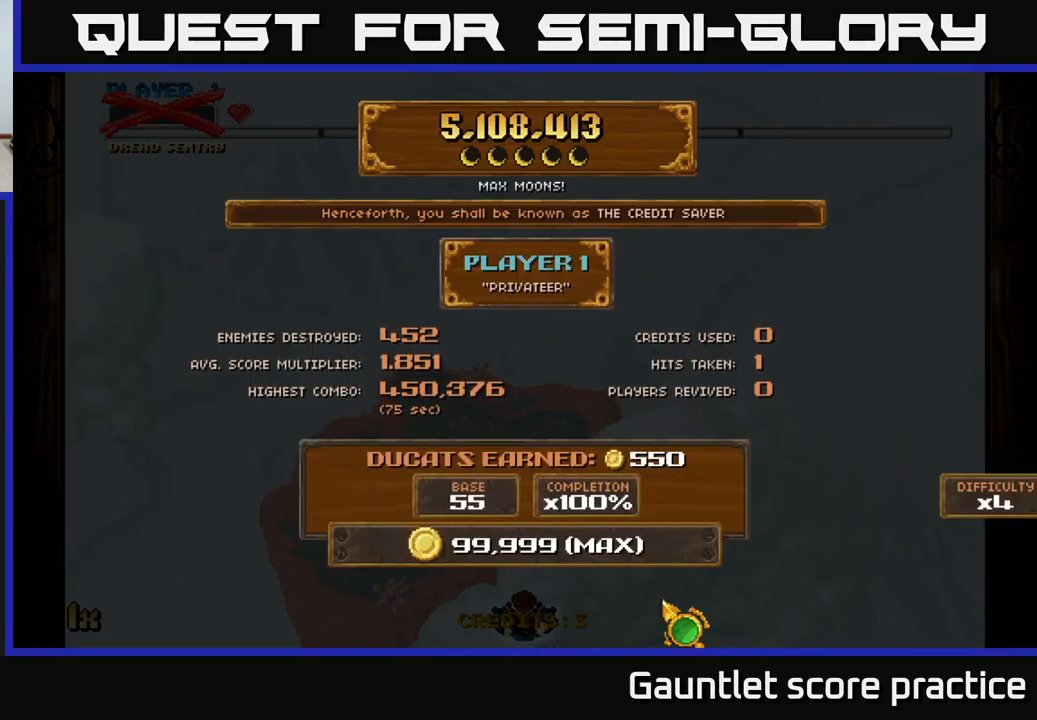
{"buttons": [], "left_stick": "center", "right_stick": "center", "events": [[100, "A", "up"], [383, "A", "down"], [500, "A", "up"]]}
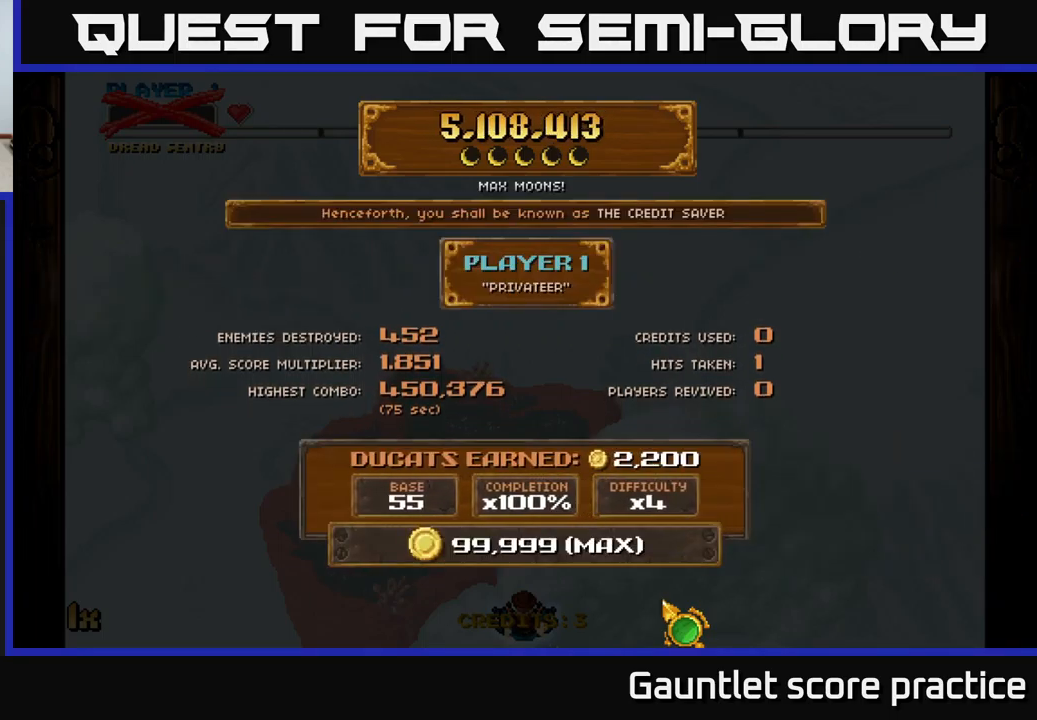
{"buttons": [], "left_stick": "center", "right_stick": "center", "events": []}
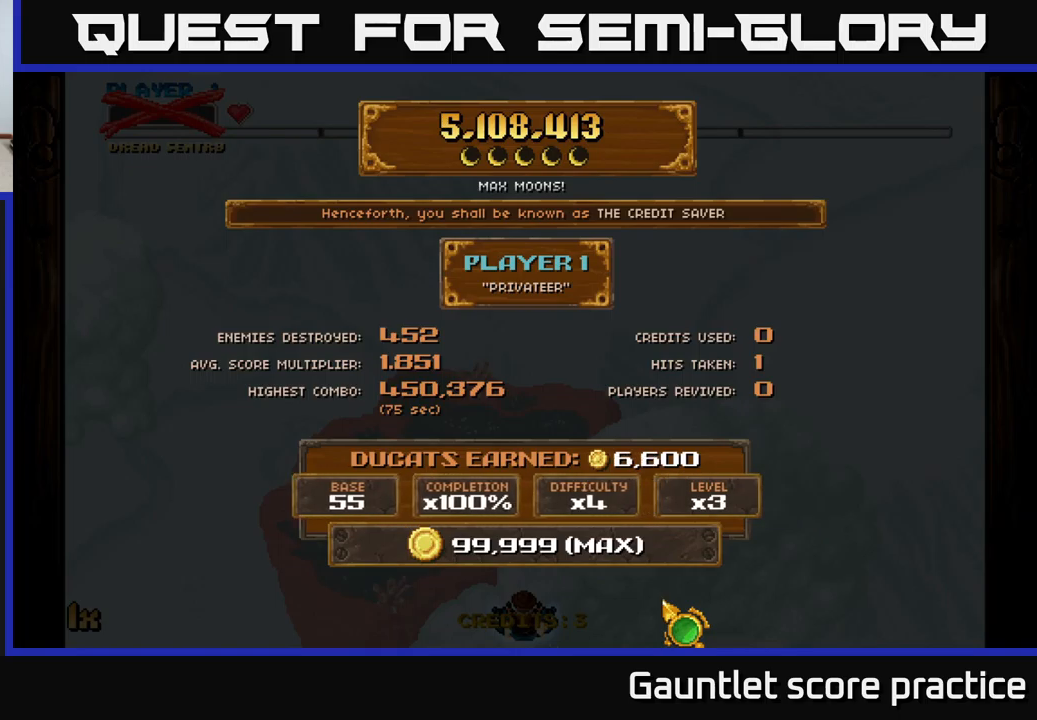
{"buttons": [], "left_stick": "center", "right_stick": "center", "events": []}
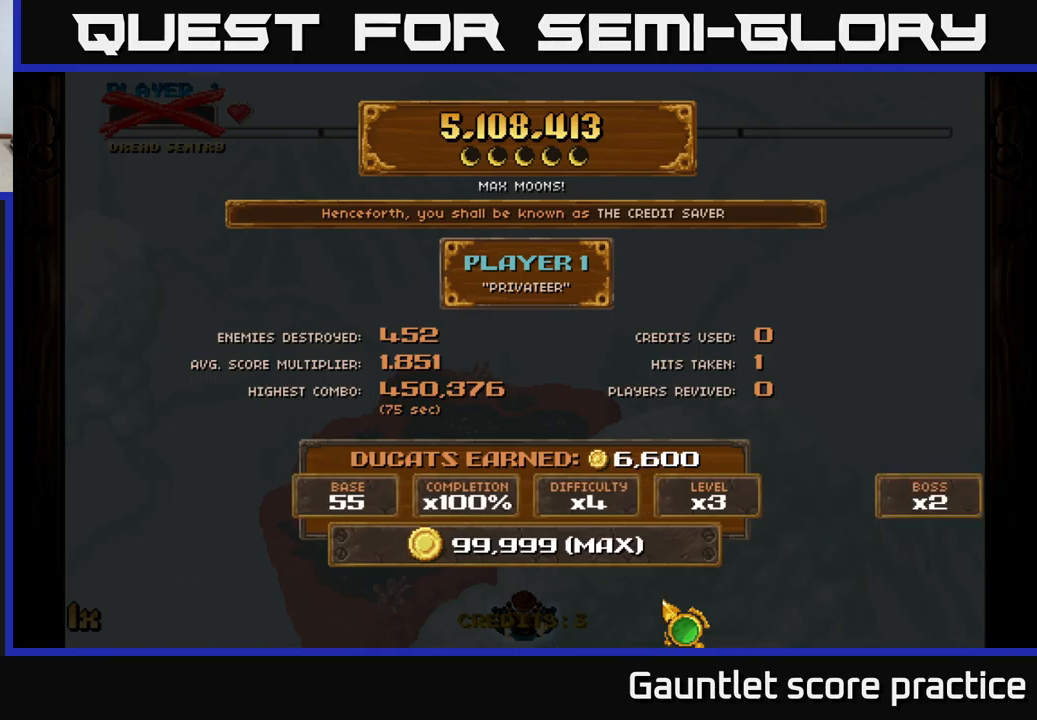
{"buttons": [], "left_stick": "center", "right_stick": "center", "events": []}
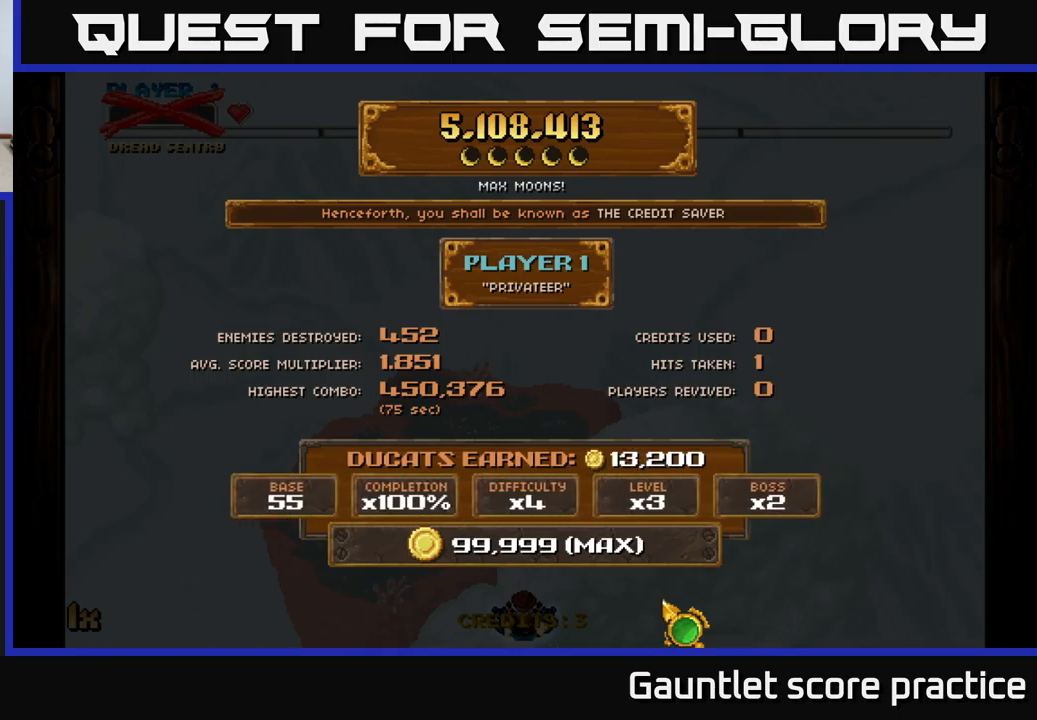
{"buttons": [], "left_stick": "center", "right_stick": "center", "events": []}
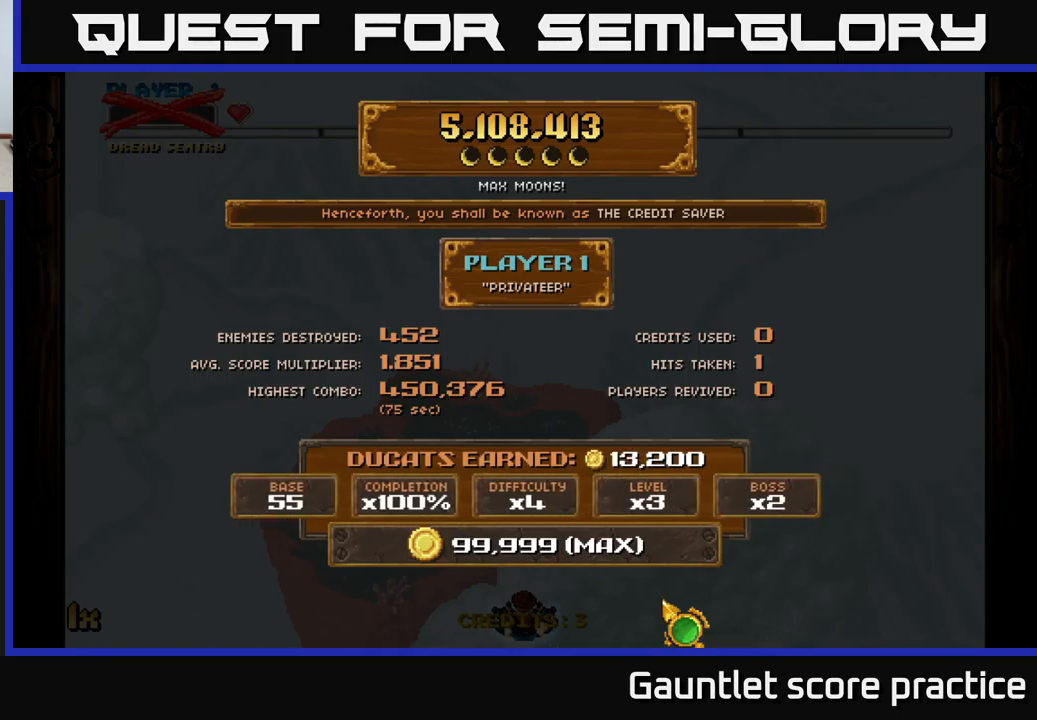
{"buttons": [], "left_stick": "center", "right_stick": "center", "events": []}
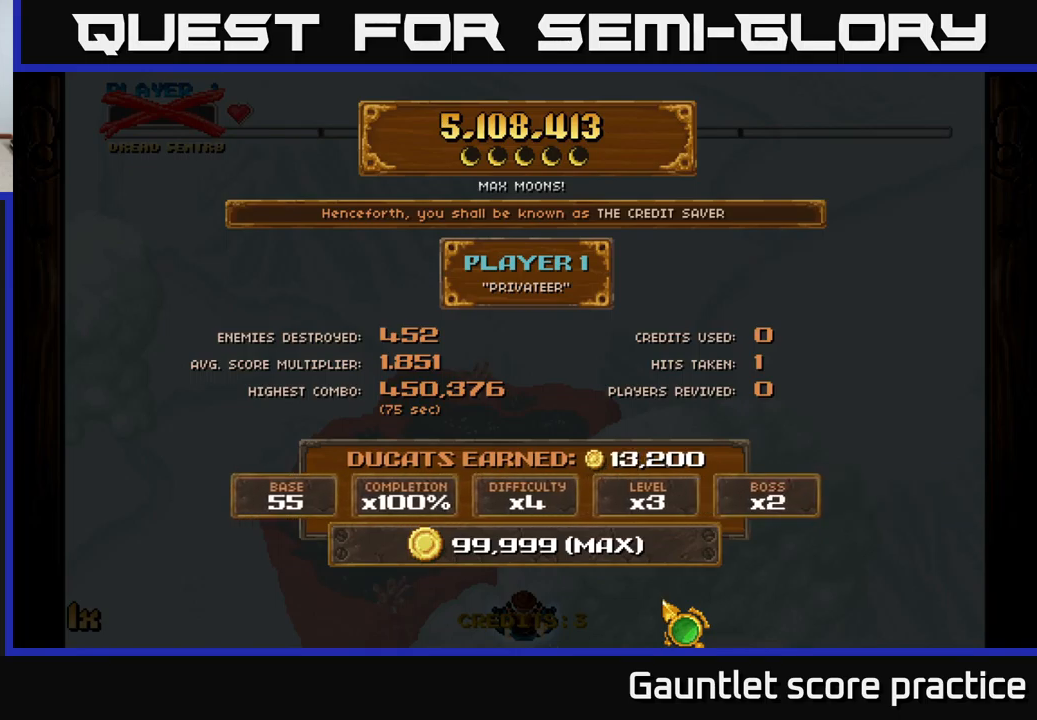
{"buttons": [], "left_stick": "center", "right_stick": "center", "events": []}
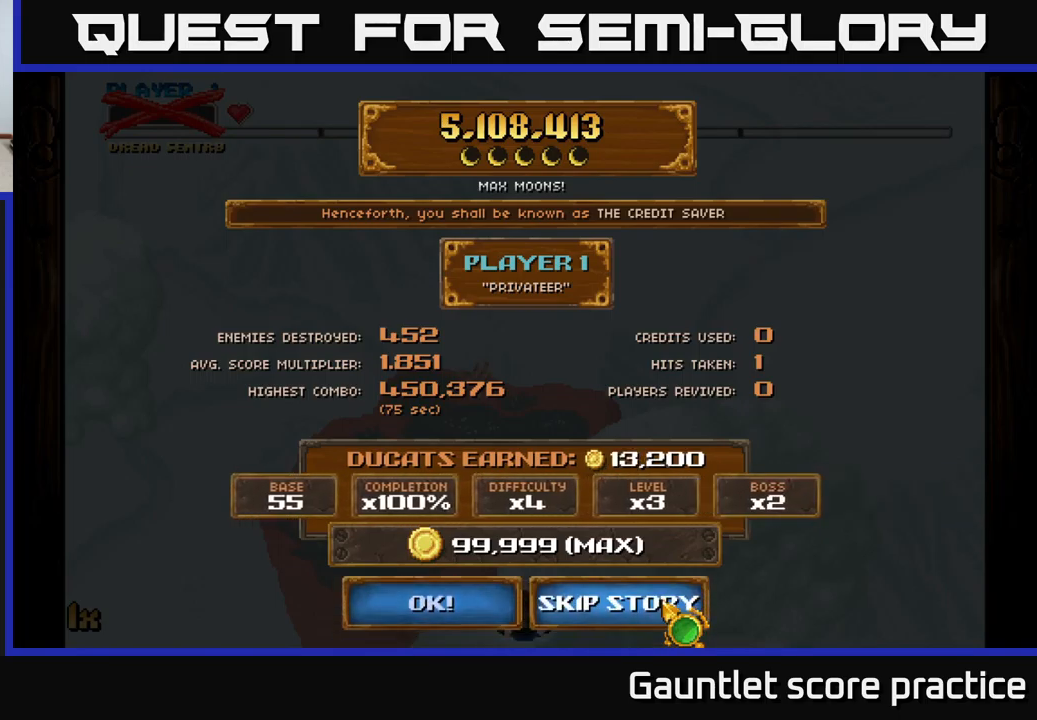
{"buttons": [], "left_stick": "center", "right_stick": "center", "events": []}
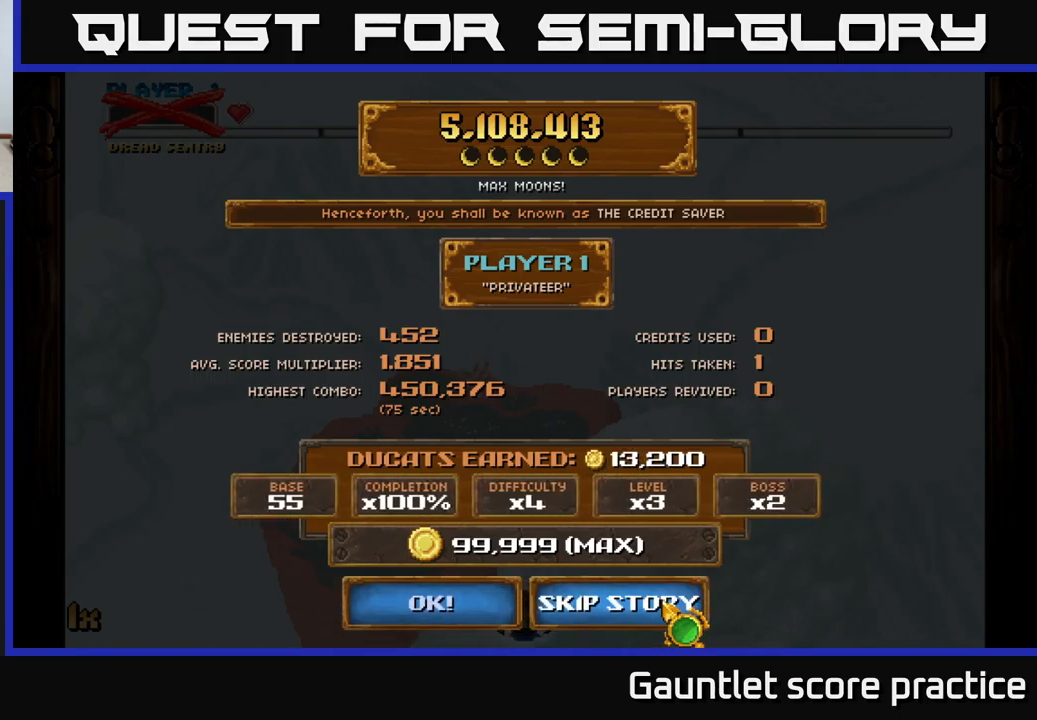
{"buttons": [], "left_stick": "center", "right_stick": "center", "events": [[100, "A", "down"], [200, "A", "up"]]}
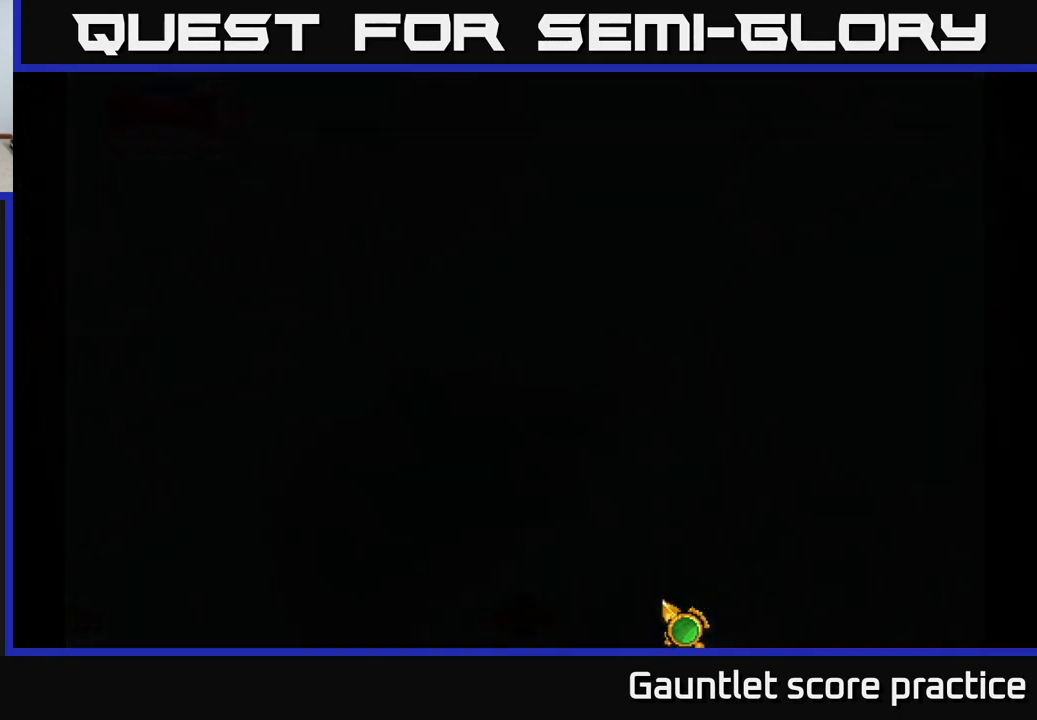
{"buttons": [], "left_stick": "center", "right_stick": "center", "events": []}
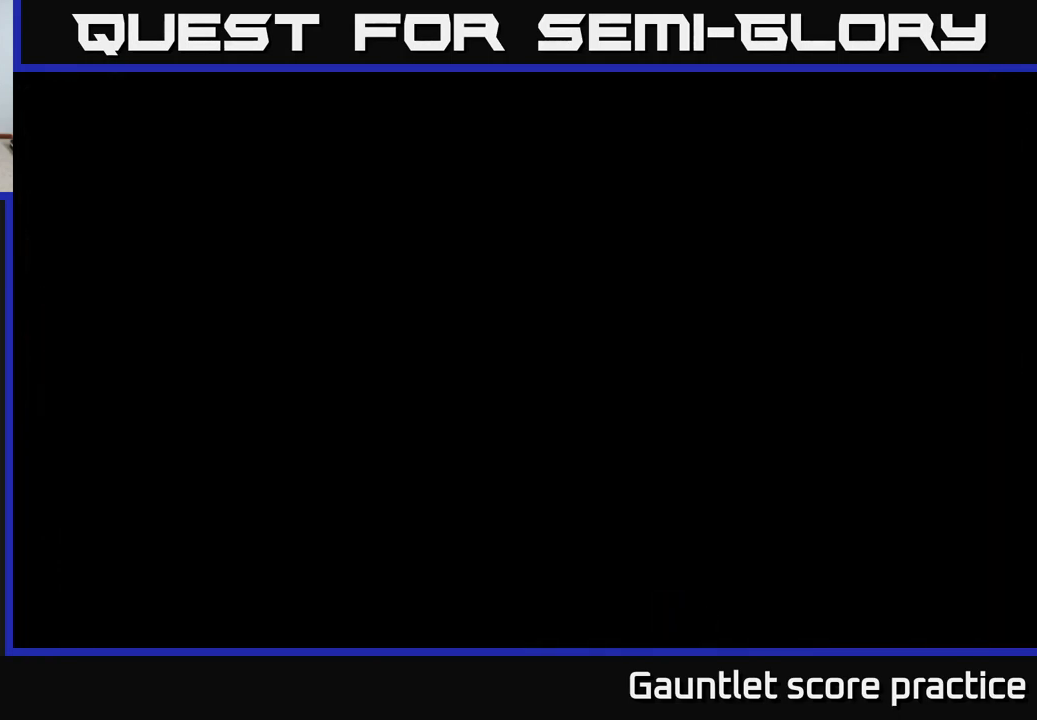
{"buttons": [], "left_stick": "center", "right_stick": "center", "events": []}
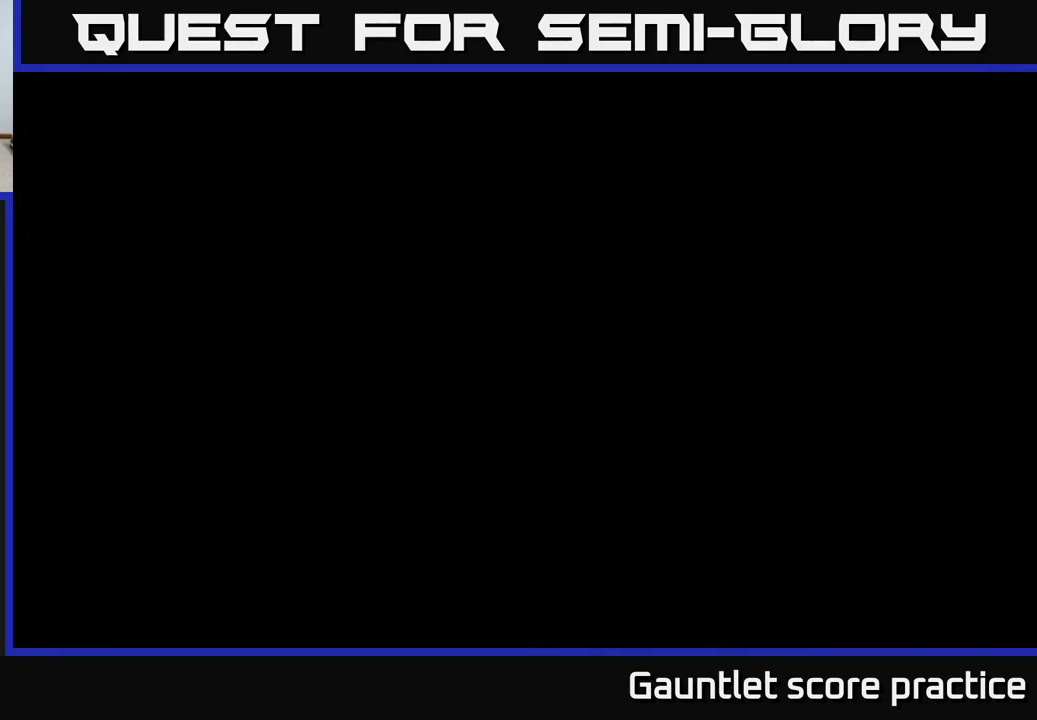
{"buttons": [], "left_stick": "center", "right_stick": "center", "events": []}
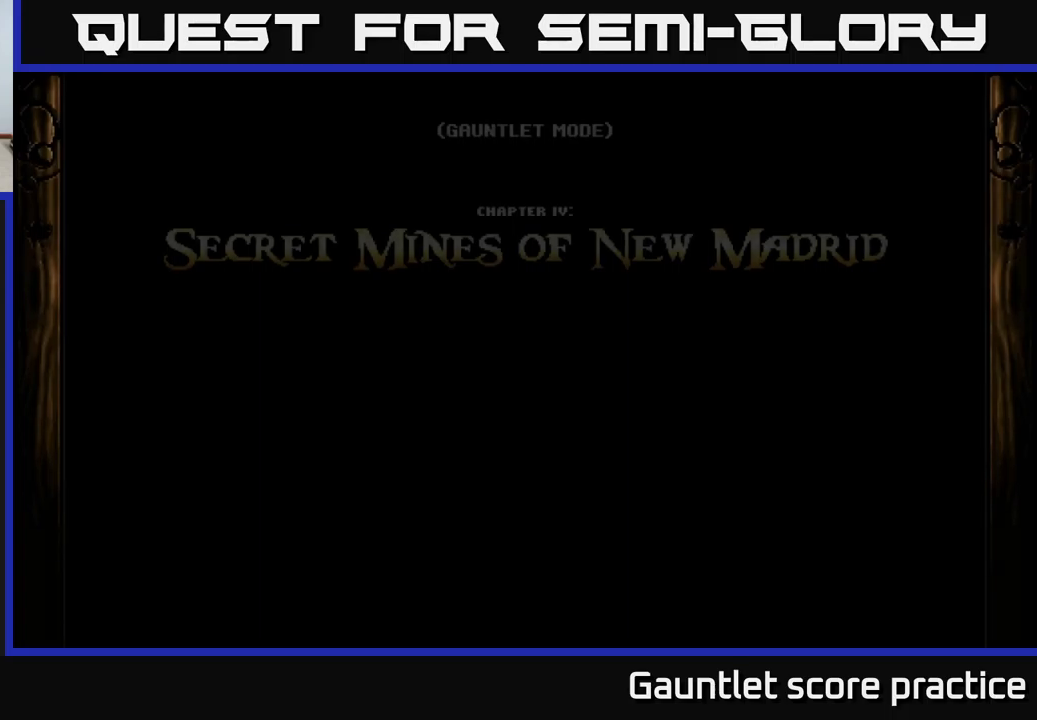
{"buttons": [], "left_stick": "center", "right_stick": "center", "events": []}
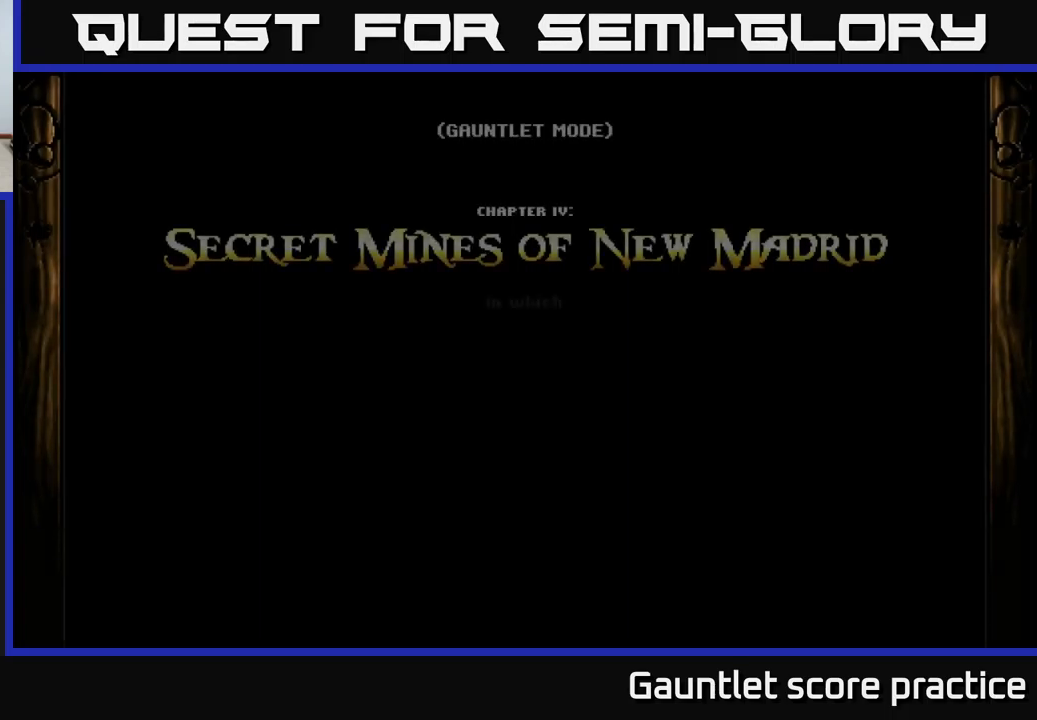
{"buttons": [], "left_stick": "center", "right_stick": "center", "events": []}
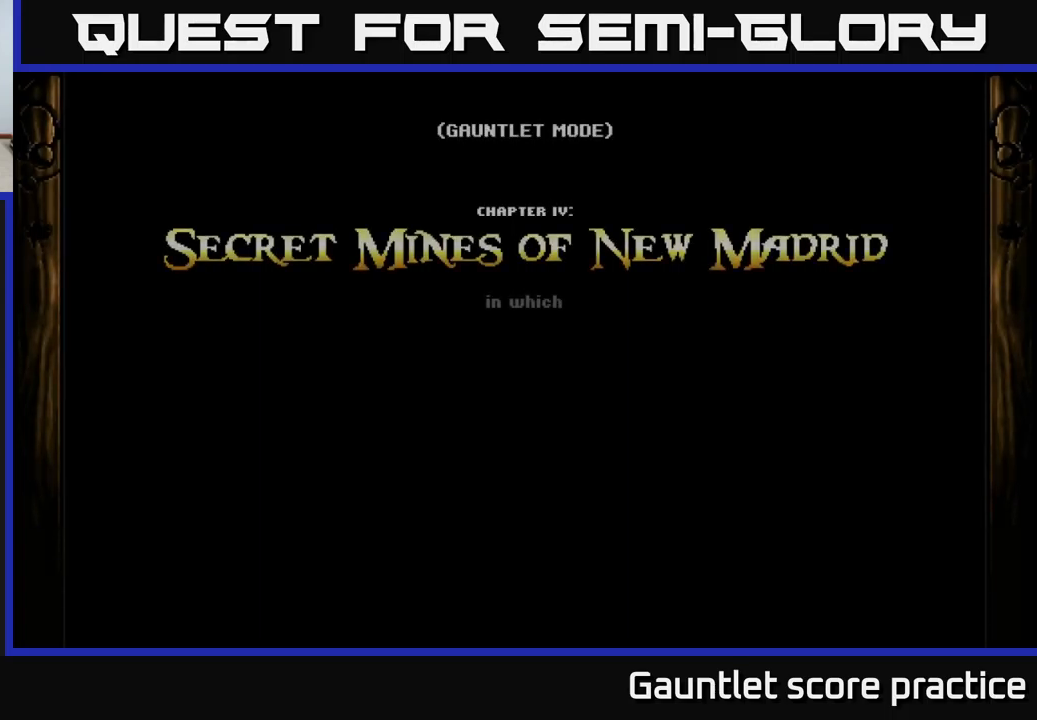
{"buttons": ["A"], "left_stick": "center", "right_stick": "center", "events": [[234, "A", "down"]]}
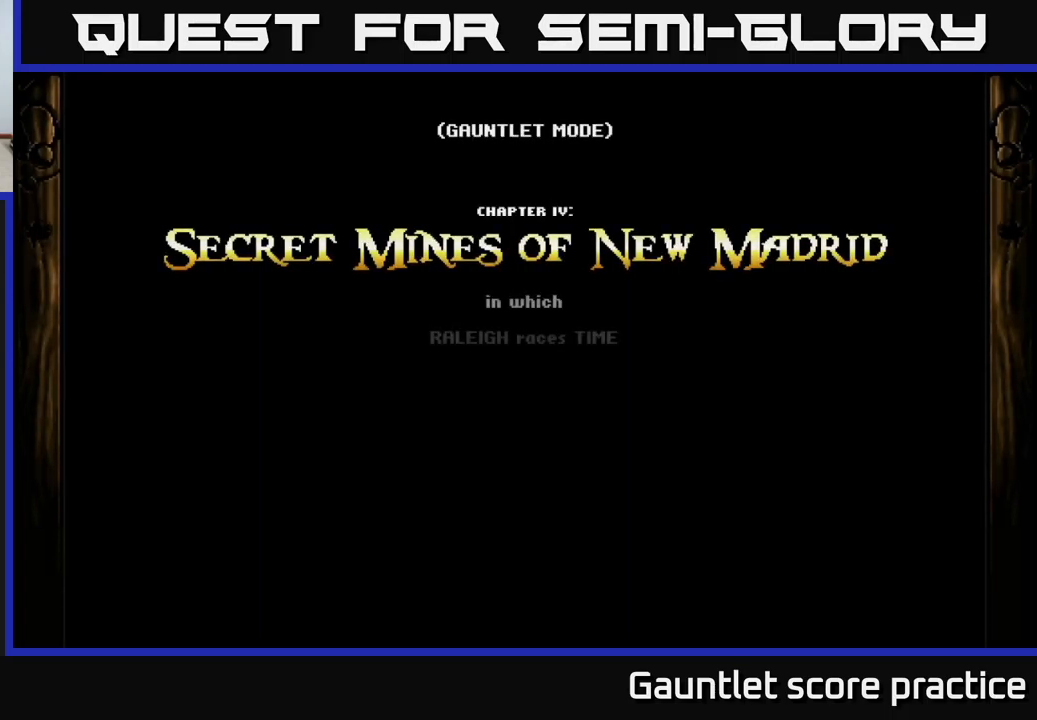
{"buttons": ["A"], "left_stick": "center", "right_stick": "center", "events": [[84, "A", "up"], [300, "A", "down"]]}
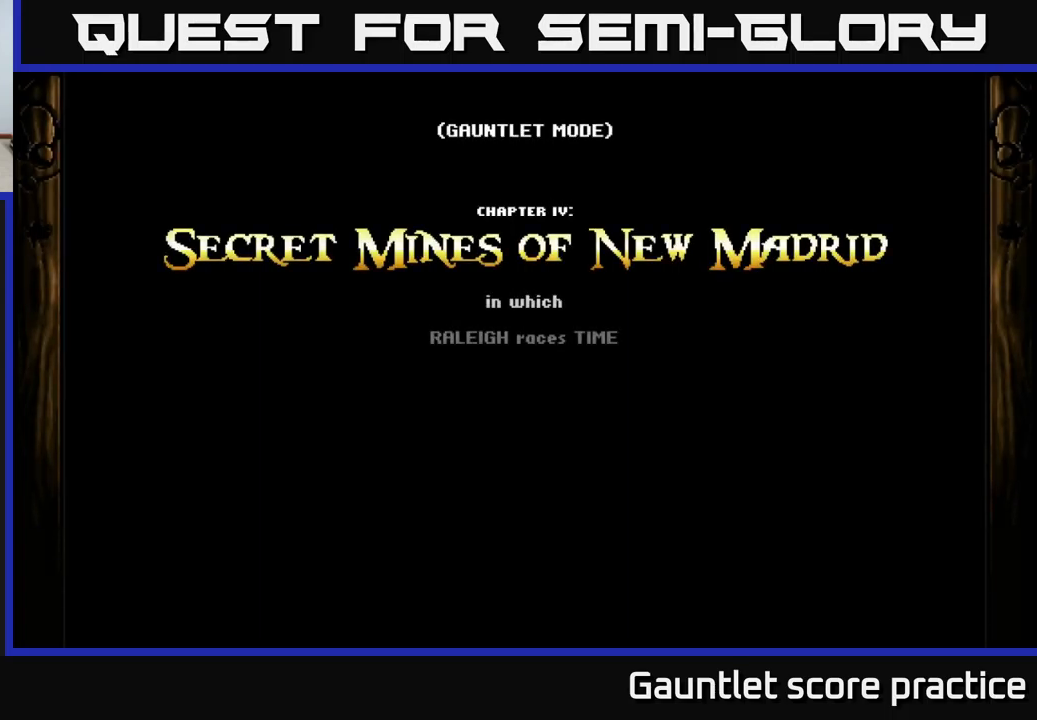
{"buttons": ["A"], "left_stick": "center", "right_stick": "center", "events": []}
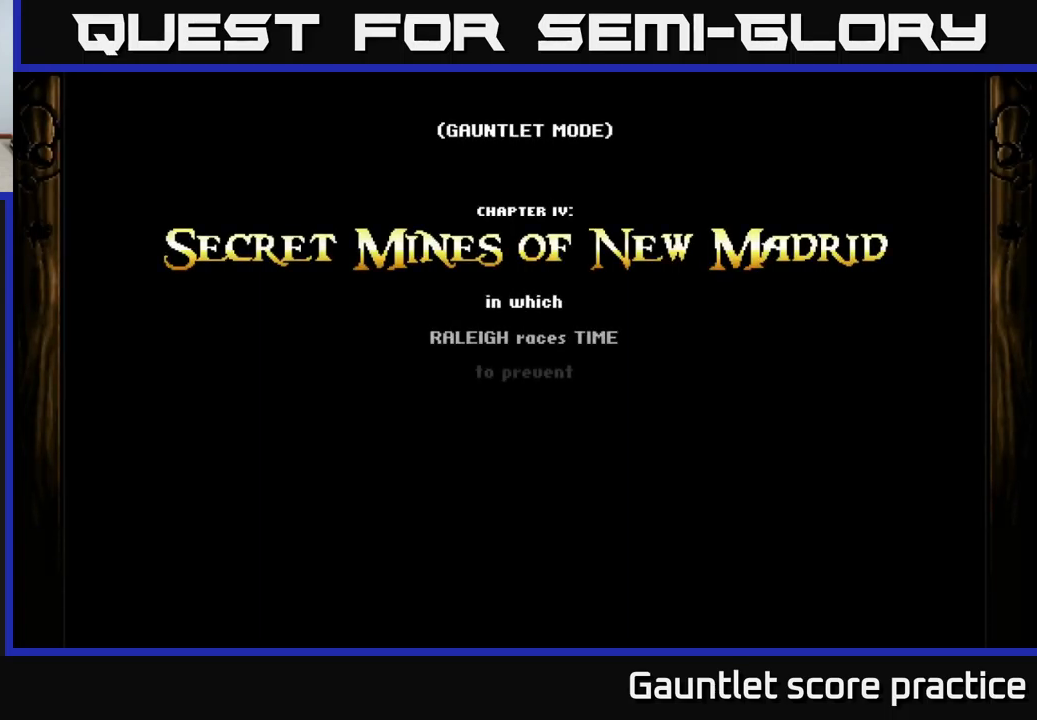
{"buttons": ["A"], "left_stick": "center", "right_stick": "center", "events": []}
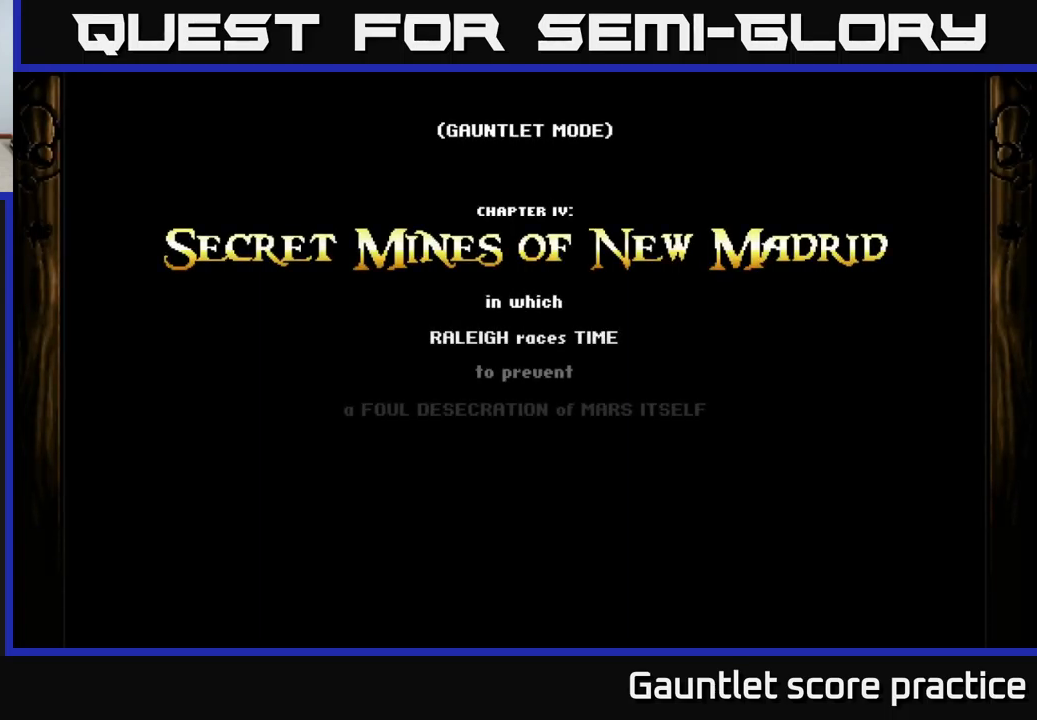
{"buttons": ["A"], "left_stick": "center", "right_stick": "center", "events": [[317, "left_stick", "down"], [467, "left_stick", "center"]]}
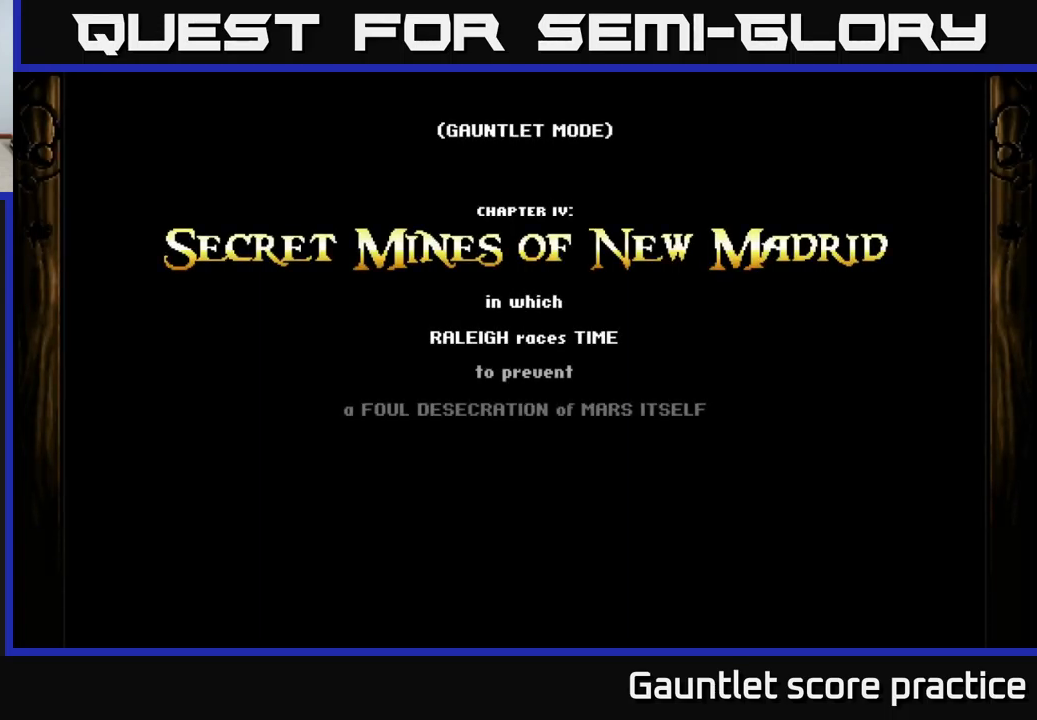
{"buttons": ["A"], "left_stick": "right", "right_stick": "center", "events": [[434, "left_stick", "right"]]}
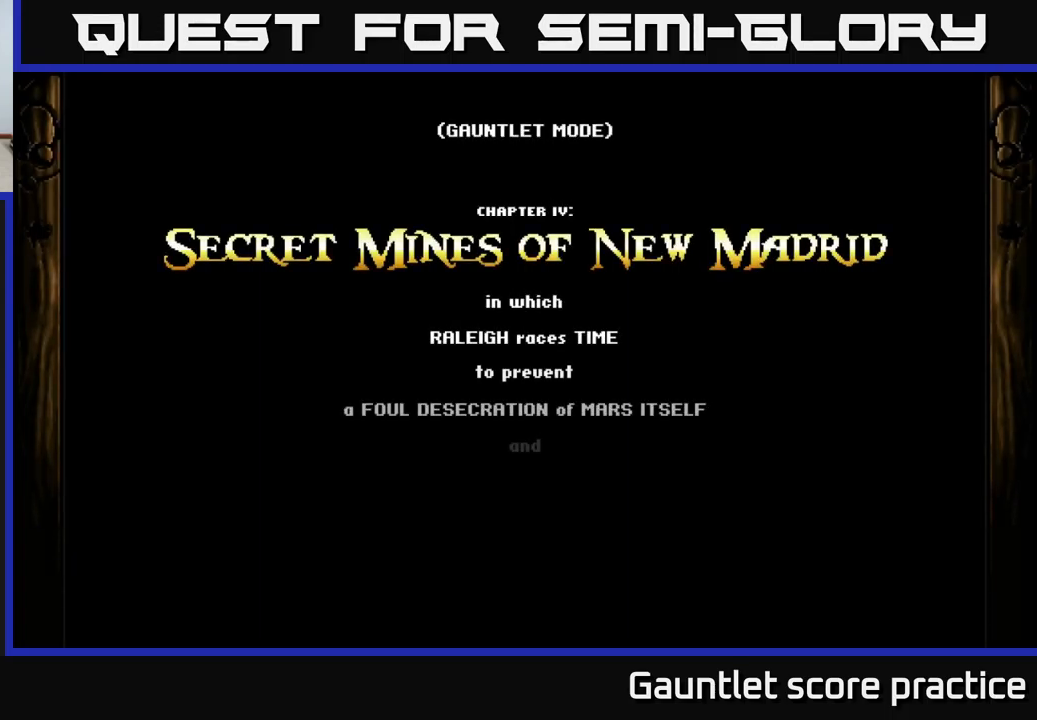
{"buttons": ["A"], "left_stick": "down", "right_stick": "center", "events": [[217, "left_stick", "center"], [484, "left_stick", "down"]]}
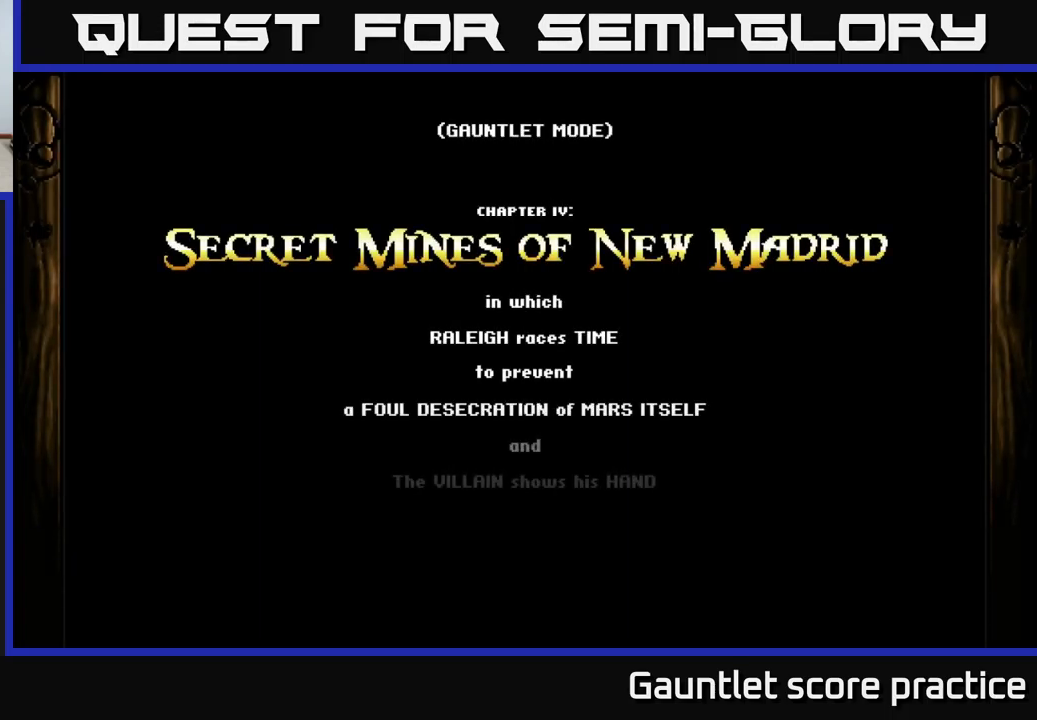
{"buttons": ["A"], "left_stick": "right", "right_stick": "center", "events": [[267, "left_stick", "right"]]}
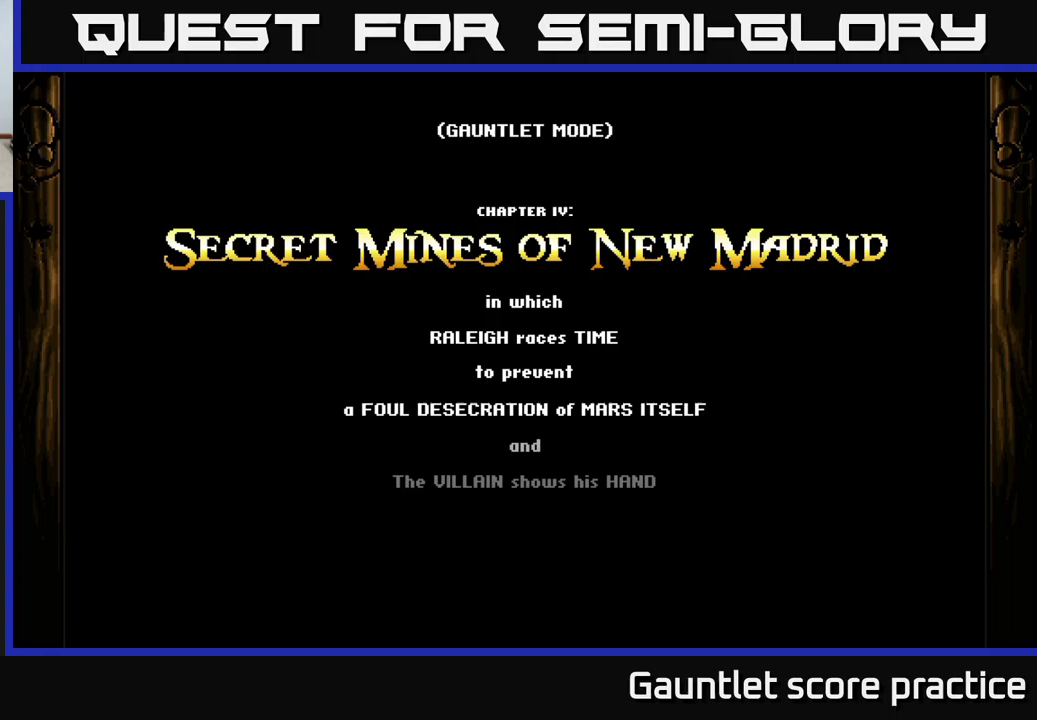
{"buttons": ["A"], "left_stick": "center", "right_stick": "center", "events": [[67, "left_stick", "down"], [267, "left_stick", "right"], [350, "left_stick", "center"]]}
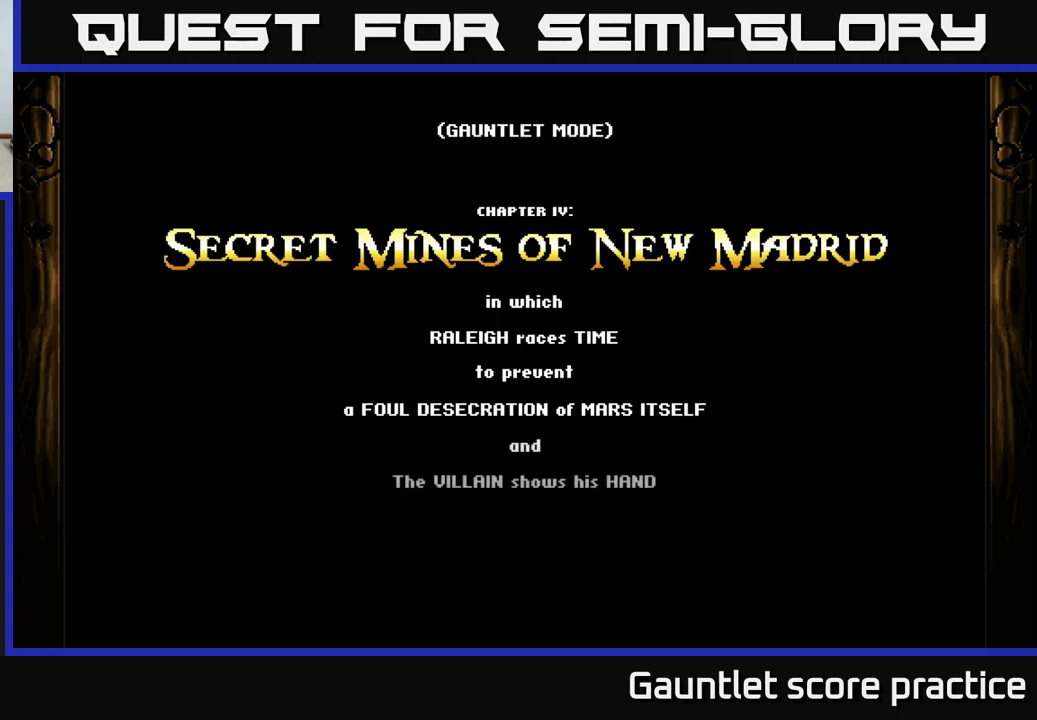
{"buttons": ["A"], "left_stick": "right", "right_stick": "center", "events": [[100, "left_stick", "right"]]}
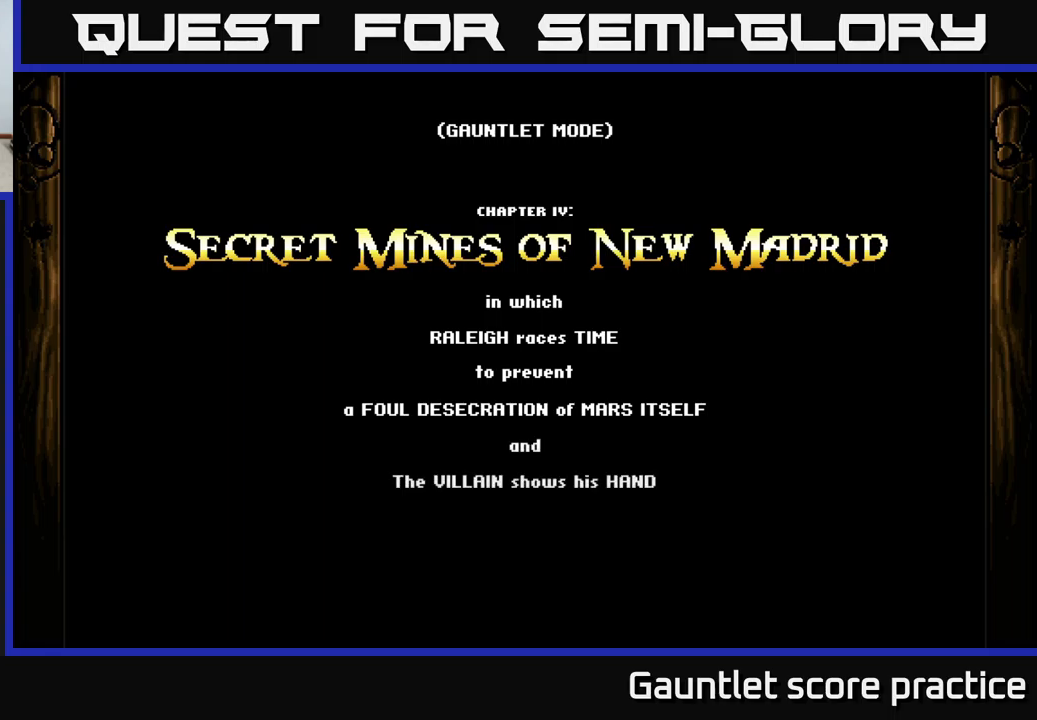
{"buttons": ["A"], "left_stick": "right", "right_stick": "center", "events": []}
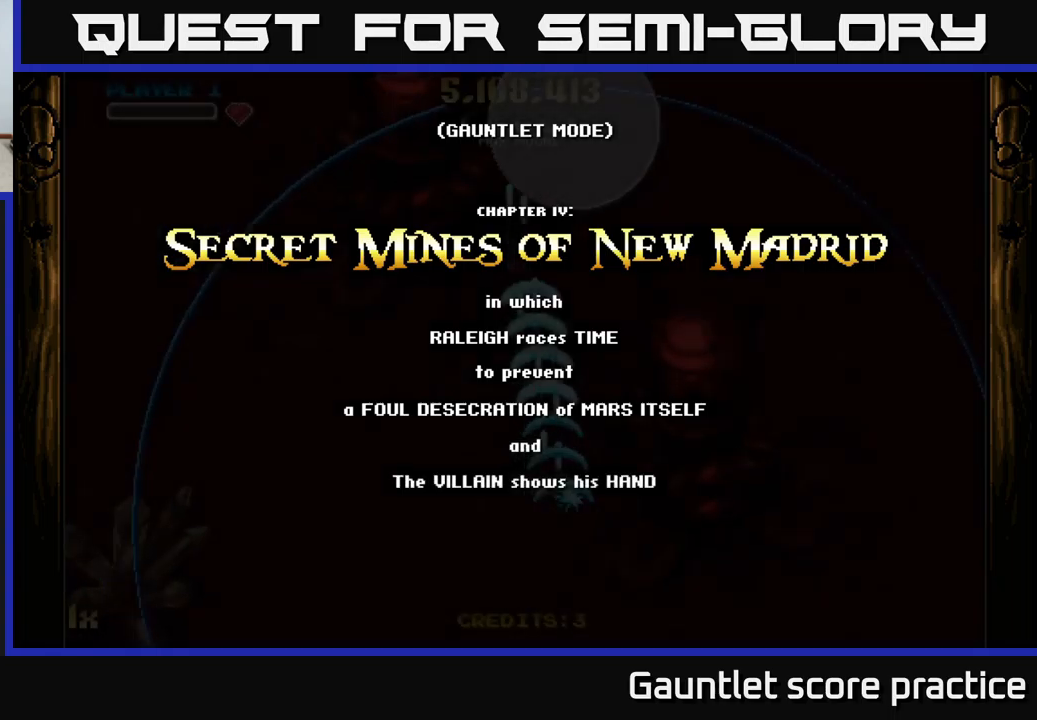
{"buttons": ["A"], "left_stick": "down-right", "right_stick": "center", "events": [[350, "left_stick", "down-right"]]}
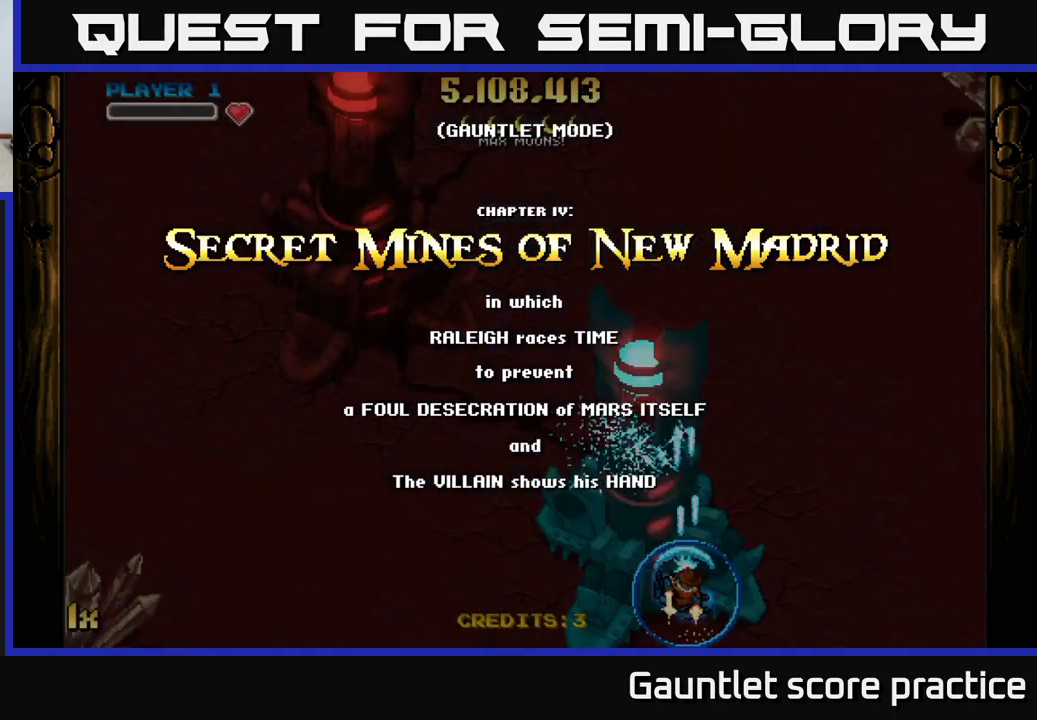
{"buttons": ["A"], "left_stick": "up-left", "right_stick": "center", "events": [[67, "left_stick", "center"], [117, "left_stick", "up"], [217, "left_stick", "up-left"], [250, "X", "down"], [383, "X", "up"]]}